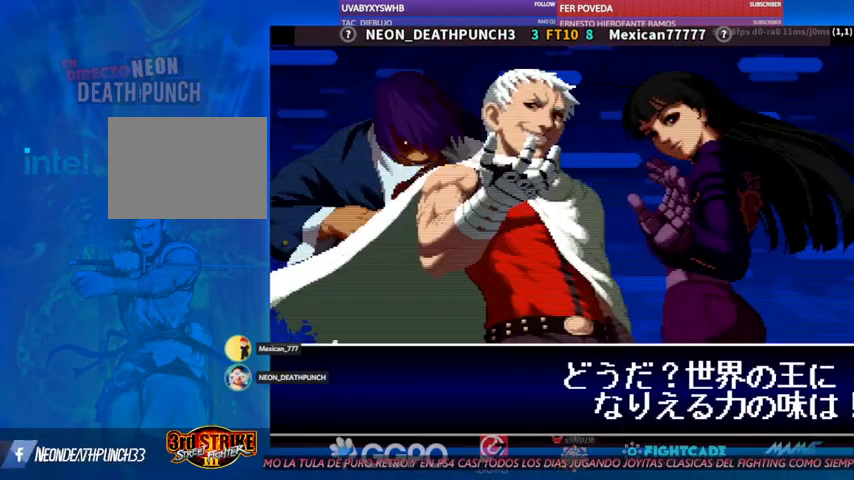
Gameplay with a controller (arcade stick); each line is a JSON object with the inputs held at the frame after it. "events" lists button and stick changes between this image and that frame as [ms after this image, input, new state], when the widget could be followed in between. Not read: L3 R3.
{"buttons": [], "left_stick": "center", "events": []}
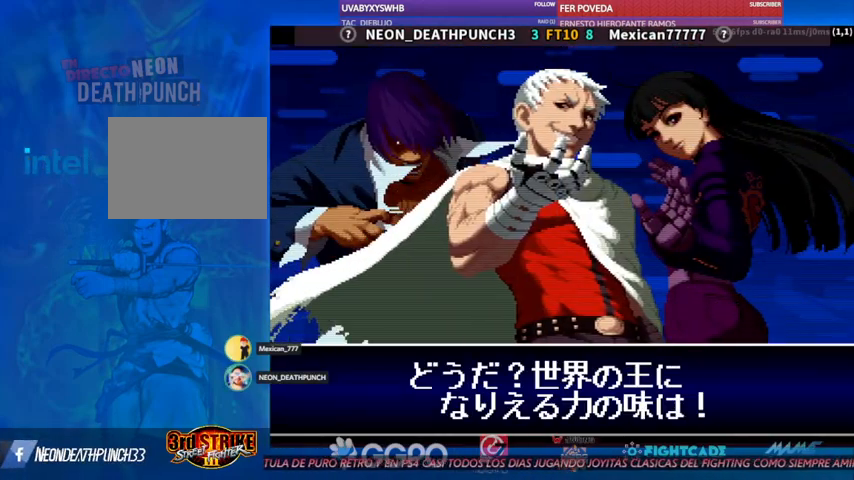
{"buttons": [], "left_stick": "center", "events": []}
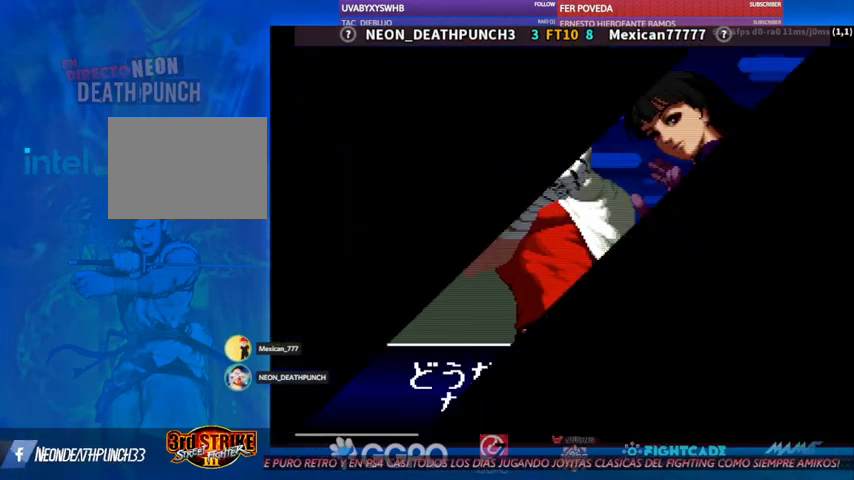
{"buttons": [], "left_stick": "center", "events": []}
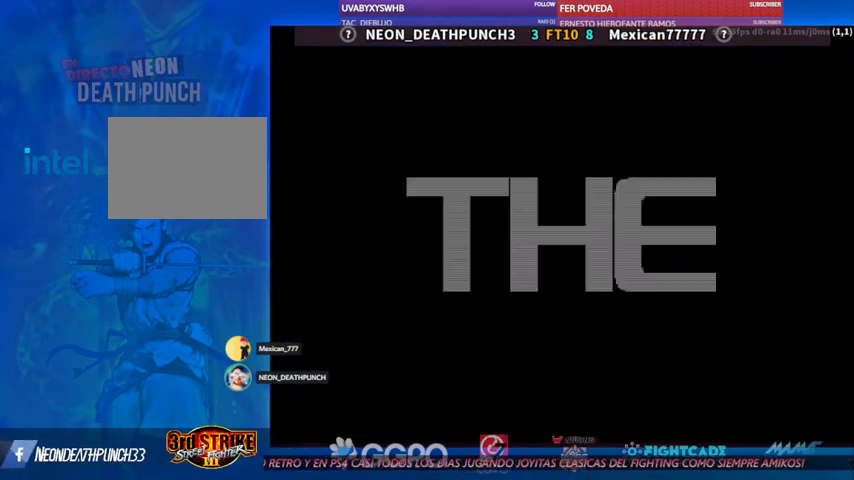
{"buttons": [], "left_stick": "center", "events": []}
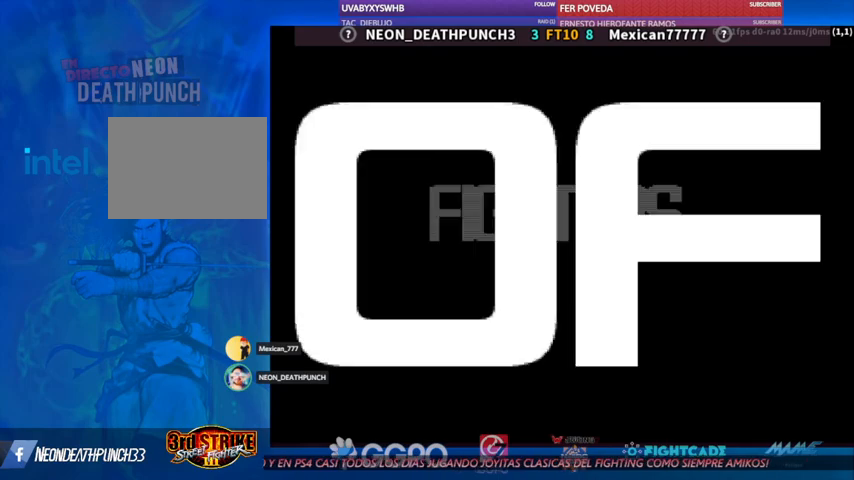
{"buttons": [], "left_stick": "center", "events": [[233, "TRIANGLE", "down"], [267, "TRIANGLE", "up"]]}
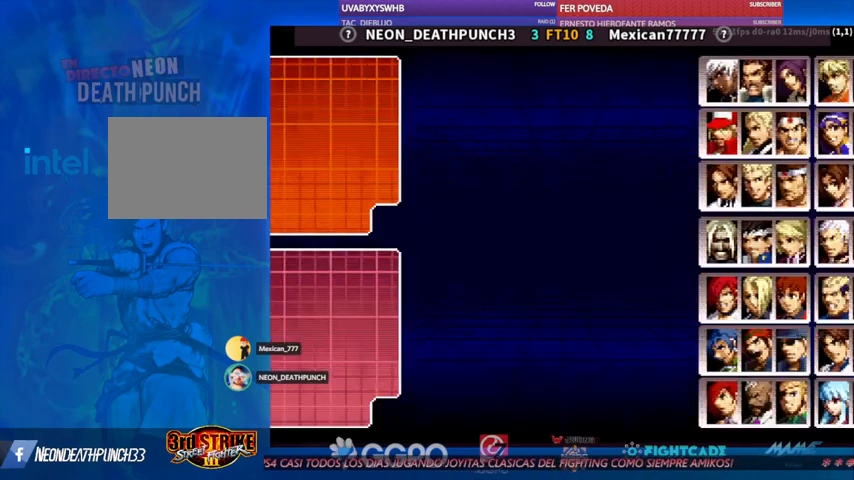
{"buttons": [], "left_stick": "center", "events": []}
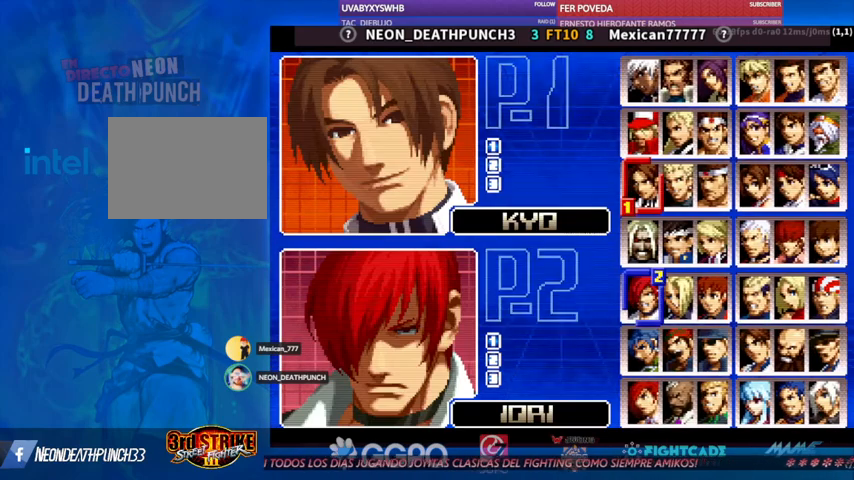
{"buttons": [], "left_stick": "center", "events": []}
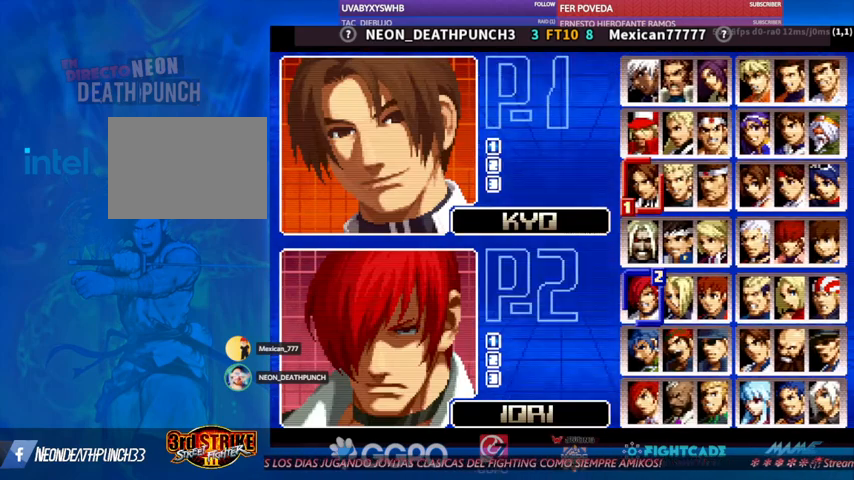
{"buttons": [], "left_stick": "center", "events": []}
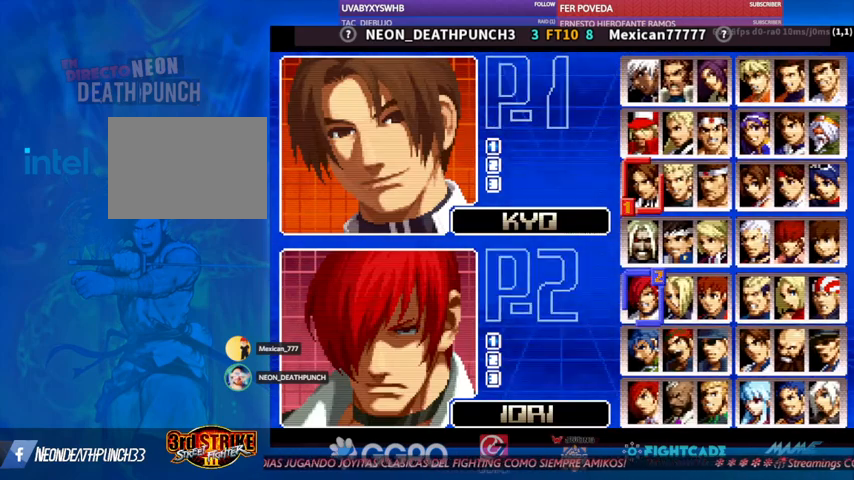
{"buttons": [], "left_stick": "center", "events": [[233, "left_stick", "down"], [300, "left_stick", "center"]]}
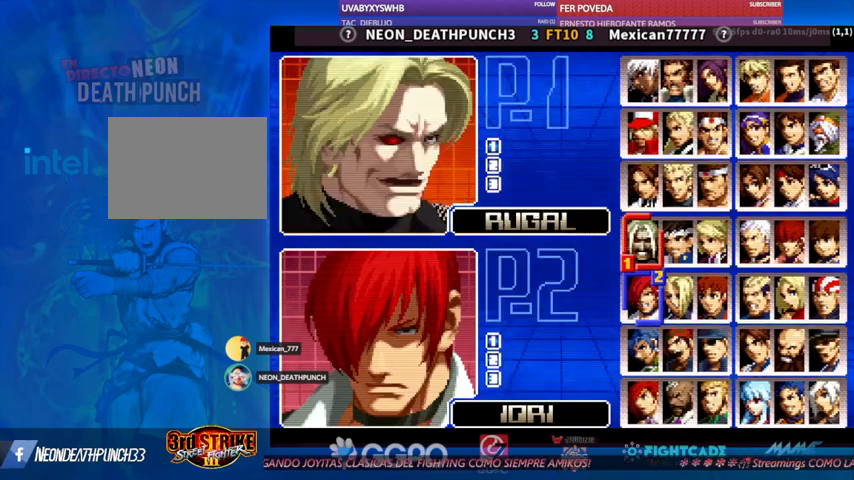
{"buttons": [], "left_stick": "center", "events": [[167, "left_stick", "up"], [300, "left_stick", "center"], [367, "left_stick", "up"], [500, "left_stick", "center"]]}
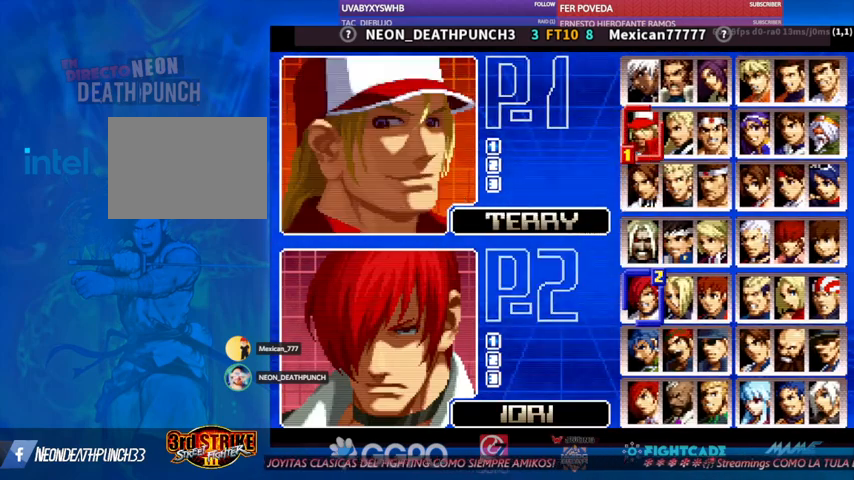
{"buttons": [], "left_stick": "center", "events": [[100, "left_stick", "up"], [233, "left_stick", "center"]]}
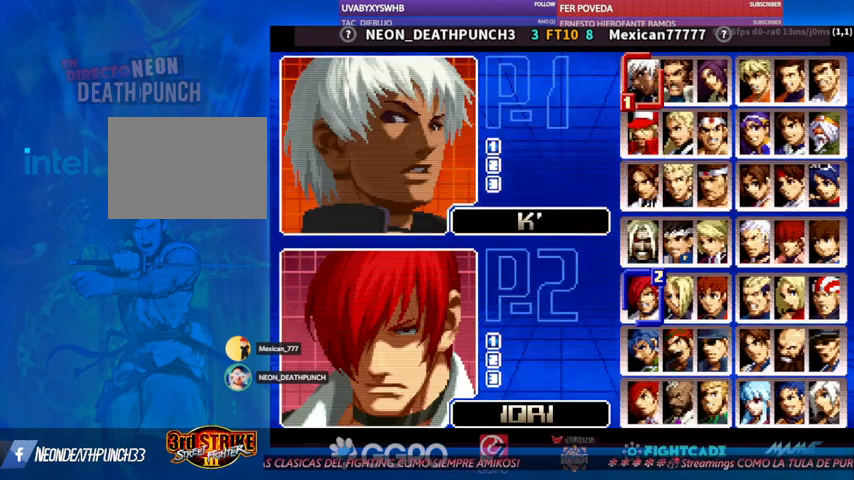
{"buttons": [], "left_stick": "center", "events": []}
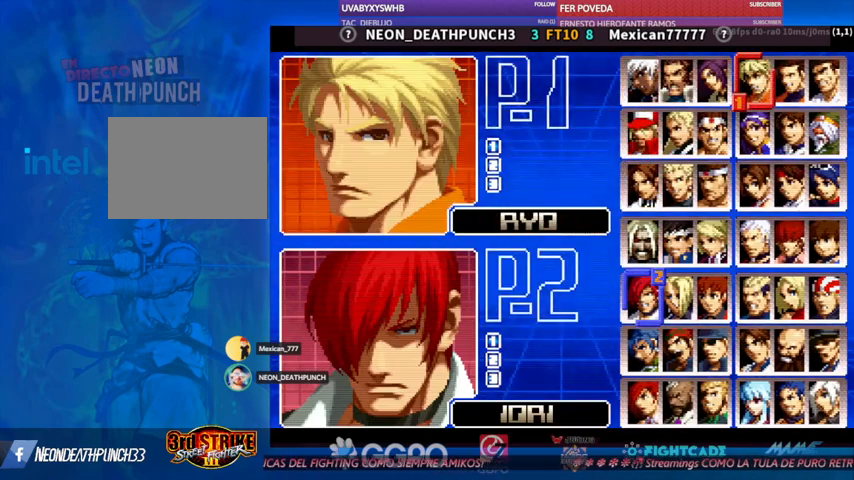
{"buttons": [], "left_stick": "center", "events": [[167, "left_stick", "left"], [233, "left_stick", "center"], [300, "left_stick", "left"], [500, "left_stick", "center"]]}
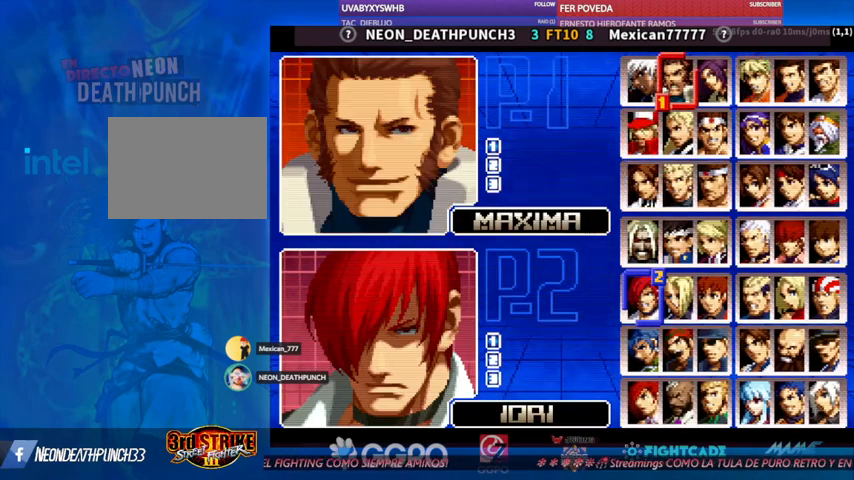
{"buttons": [], "left_stick": "center", "events": []}
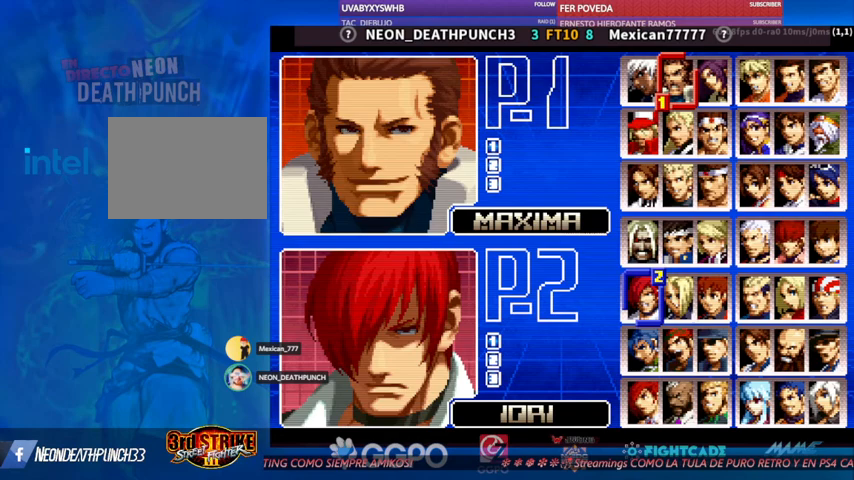
{"buttons": [], "left_stick": "center", "events": []}
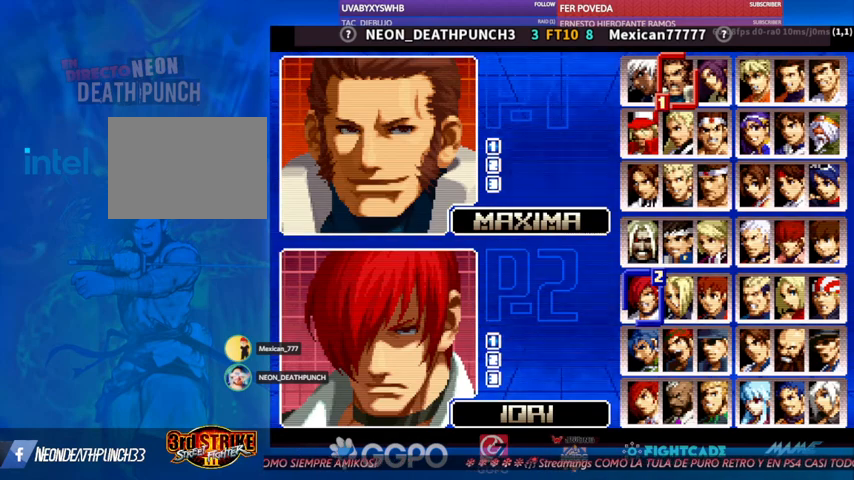
{"buttons": [], "left_stick": "center", "events": []}
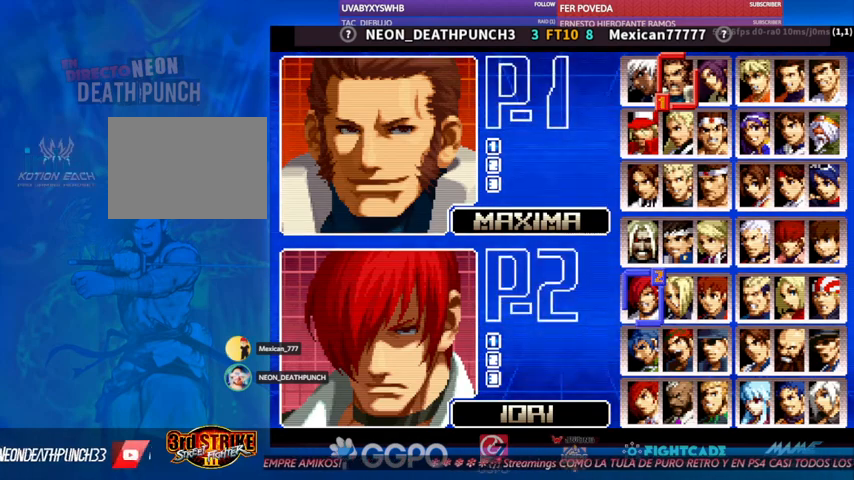
{"buttons": [], "left_stick": "center", "events": [[267, "left_stick", "left"], [333, "left_stick", "center"]]}
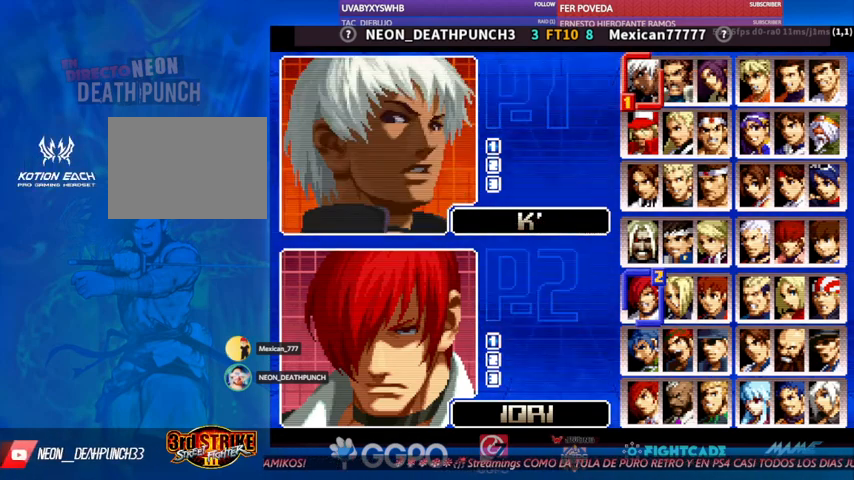
{"buttons": ["START"], "left_stick": "center", "events": [[267, "START", "down"]]}
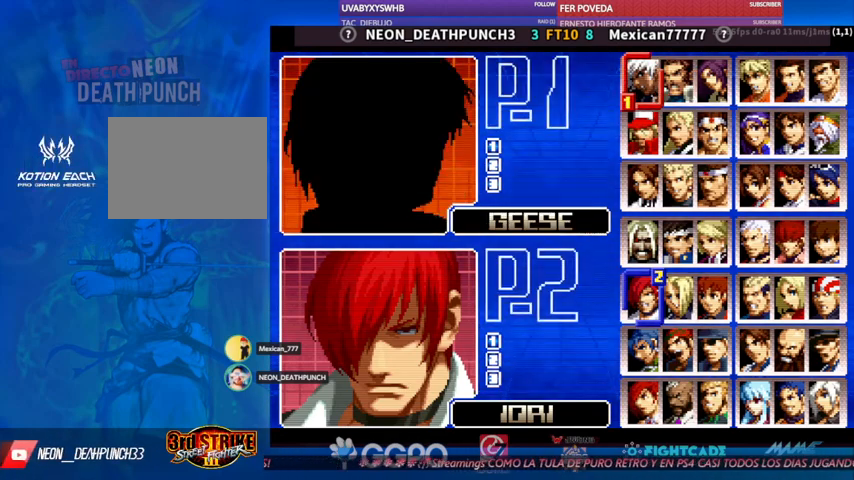
{"buttons": ["START"], "left_stick": "center", "events": [[333, "CIRCLE", "down"], [400, "CIRCLE", "up"]]}
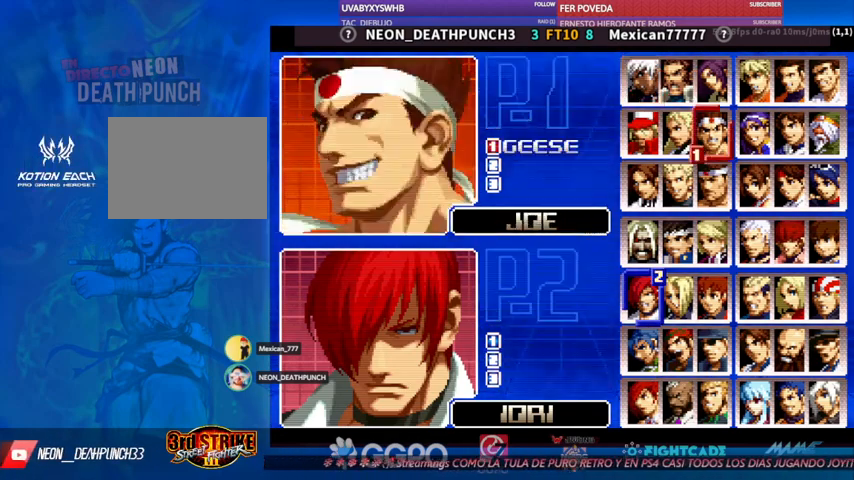
{"buttons": [], "left_stick": "center", "events": [[67, "START", "up"]]}
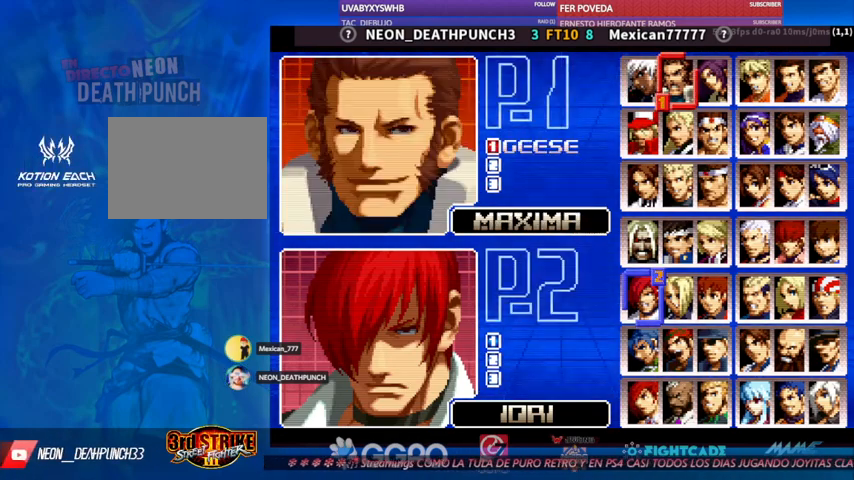
{"buttons": [], "left_stick": "center", "events": []}
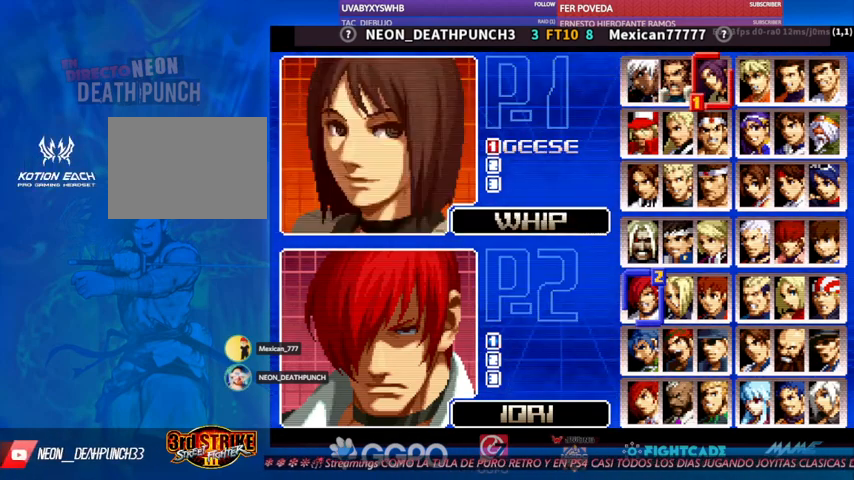
{"buttons": [], "left_stick": "center", "events": []}
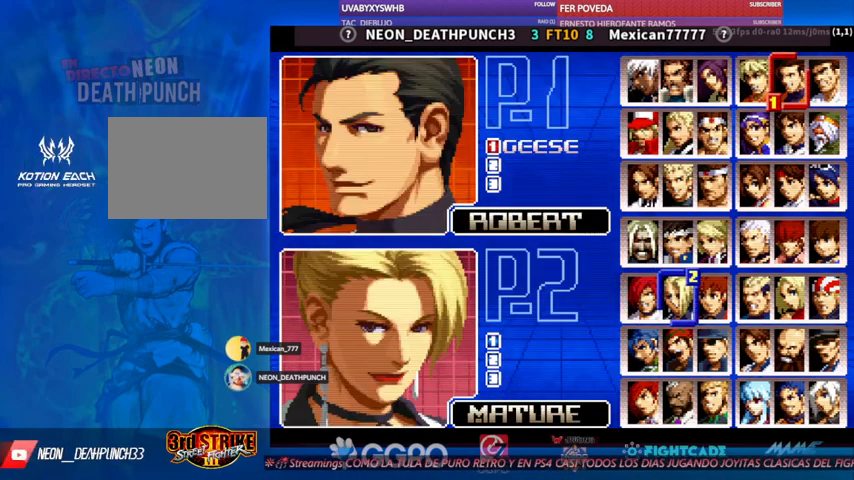
{"buttons": [], "left_stick": "down", "events": [[167, "left_stick", "down"], [267, "left_stick", "center"], [333, "left_stick", "down"], [433, "left_stick", "center"], [500, "left_stick", "down"]]}
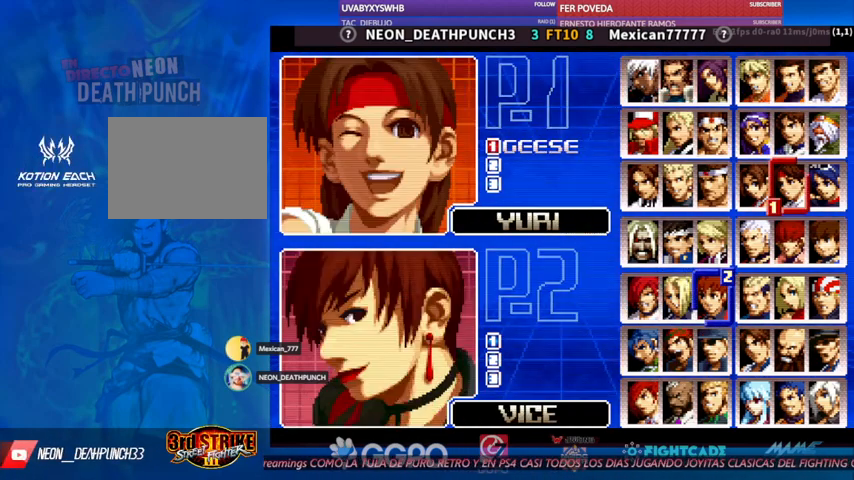
{"buttons": [], "left_stick": "center", "events": [[100, "left_stick", "center"]]}